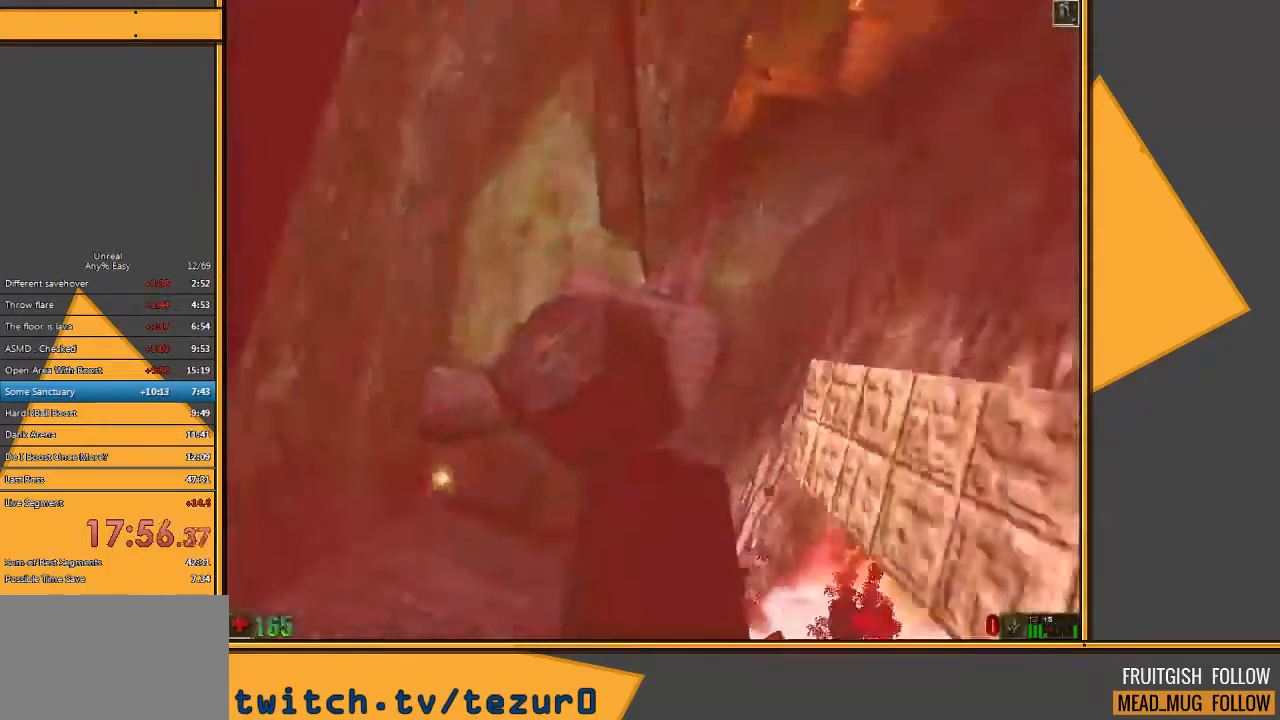
Gameplay with keyboard and mouse; each line is a JSON object with the keys and mouse buttons held at the frame after it. "events" lists presses ("down") and releases ("up") of "1", "2", "3", "4", "5", "a", "alt", "c", "ctrl", "d", "e", "f", "q", "r", "s", "shift", "space", "tab", "v", "w", "x", "z", "mouse_left" and "mouse_right" between this image and that frame as [ms after this image, input, new state], when the widget could be followed in between. "mouse_left", "mouse_right" = the "left", "right" buttons of the "mouse" list. No other keys are recorded. Mouse movement is not recorded.
{"keys": ["d", "w"], "mouse": [], "events": [[117, "d", "down"], [217, "mouse_left", "up"]]}
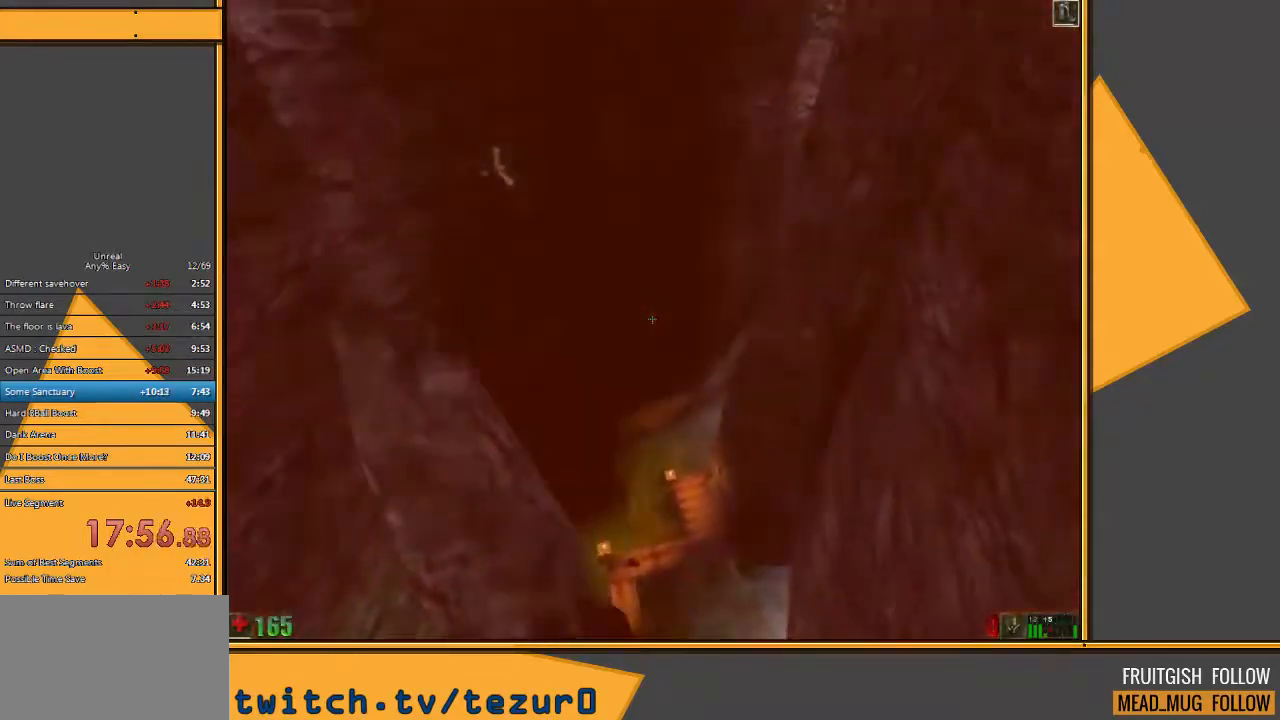
{"keys": ["d", "w"], "mouse": [], "events": [[50, "d", "up"], [150, "d", "down"]]}
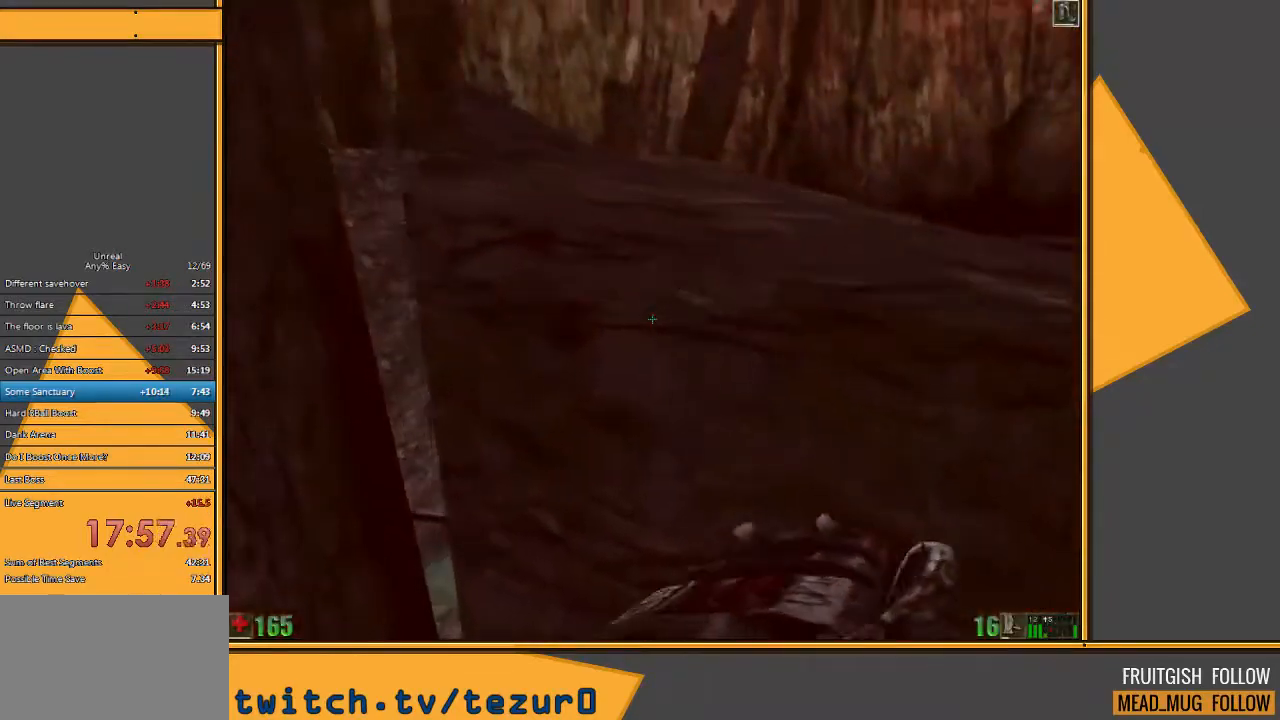
{"keys": ["d", "w"], "mouse": [], "events": []}
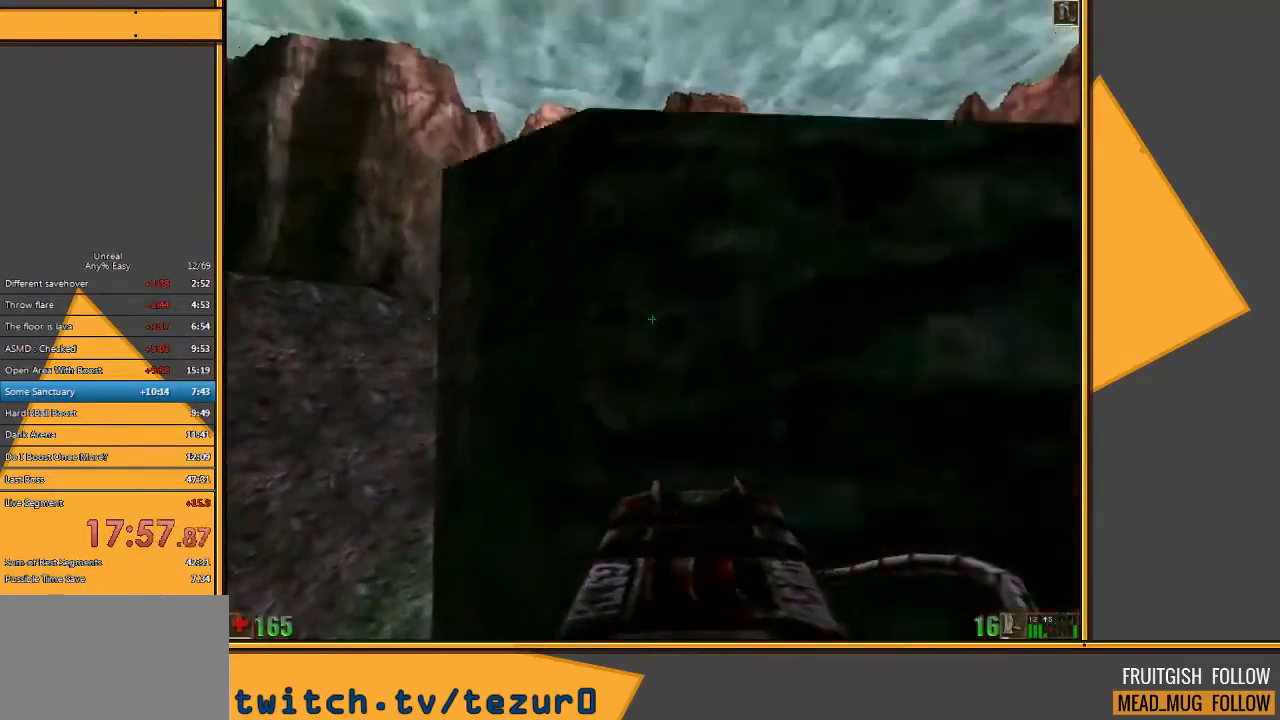
{"keys": ["space", "w"], "mouse": [], "events": [[17, "d", "up"], [83, "space", "down"], [150, "e", "down"], [317, "e", "up"]]}
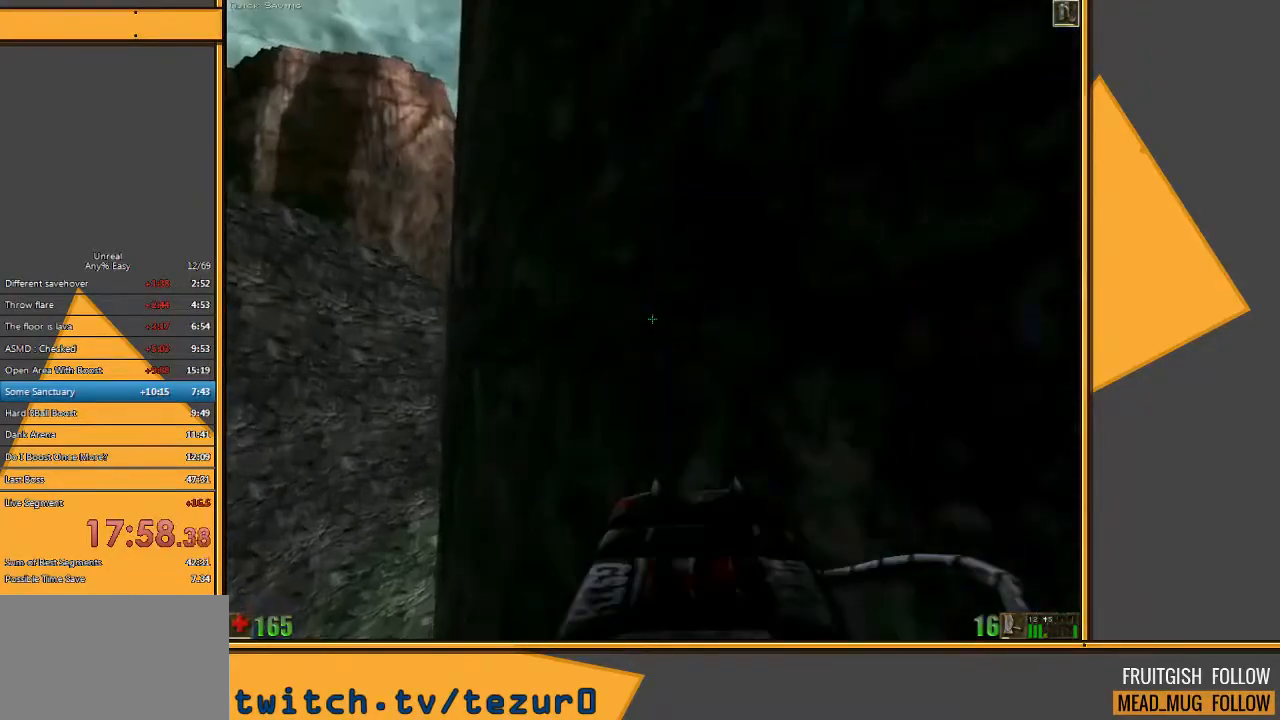
{"keys": ["space", "w"], "mouse": [], "events": [[50, "e", "down"], [50, "q", "down"], [83, "e", "up"], [183, "q", "up"]]}
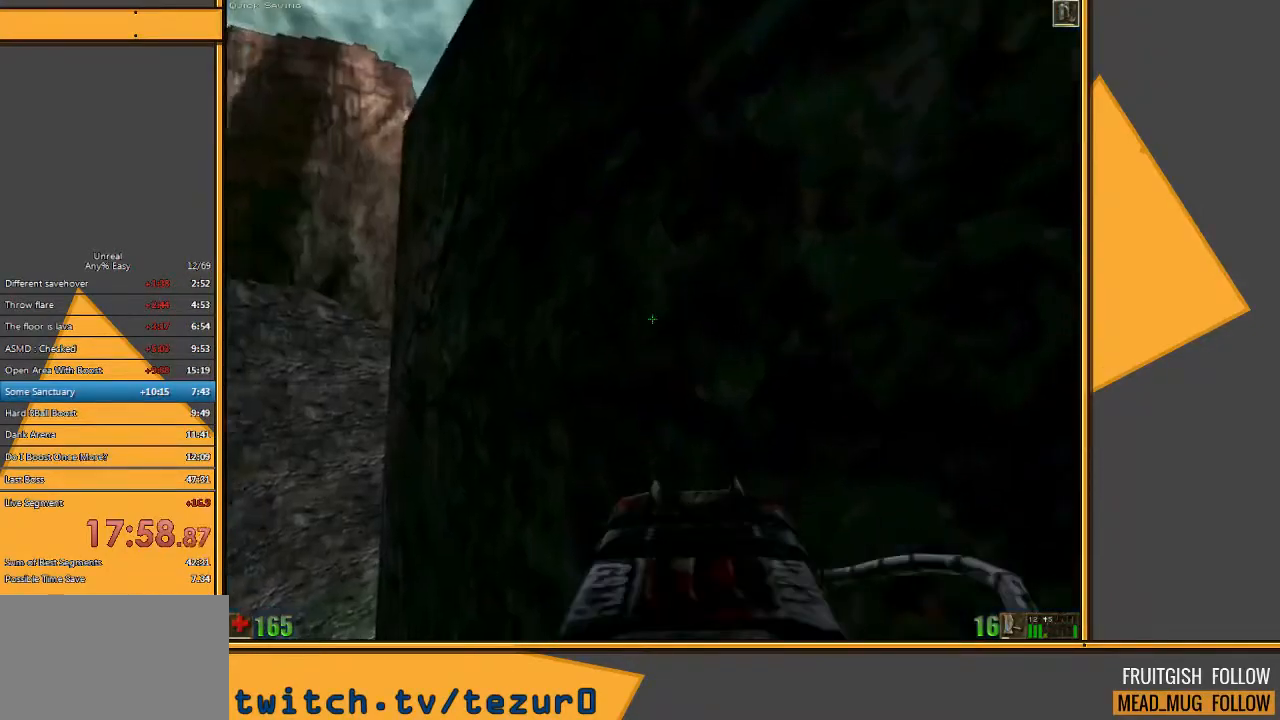
{"keys": ["space"], "mouse": [], "events": [[67, "e", "down"], [133, "q", "down"], [233, "e", "up"], [267, "q", "up"], [467, "w", "up"]]}
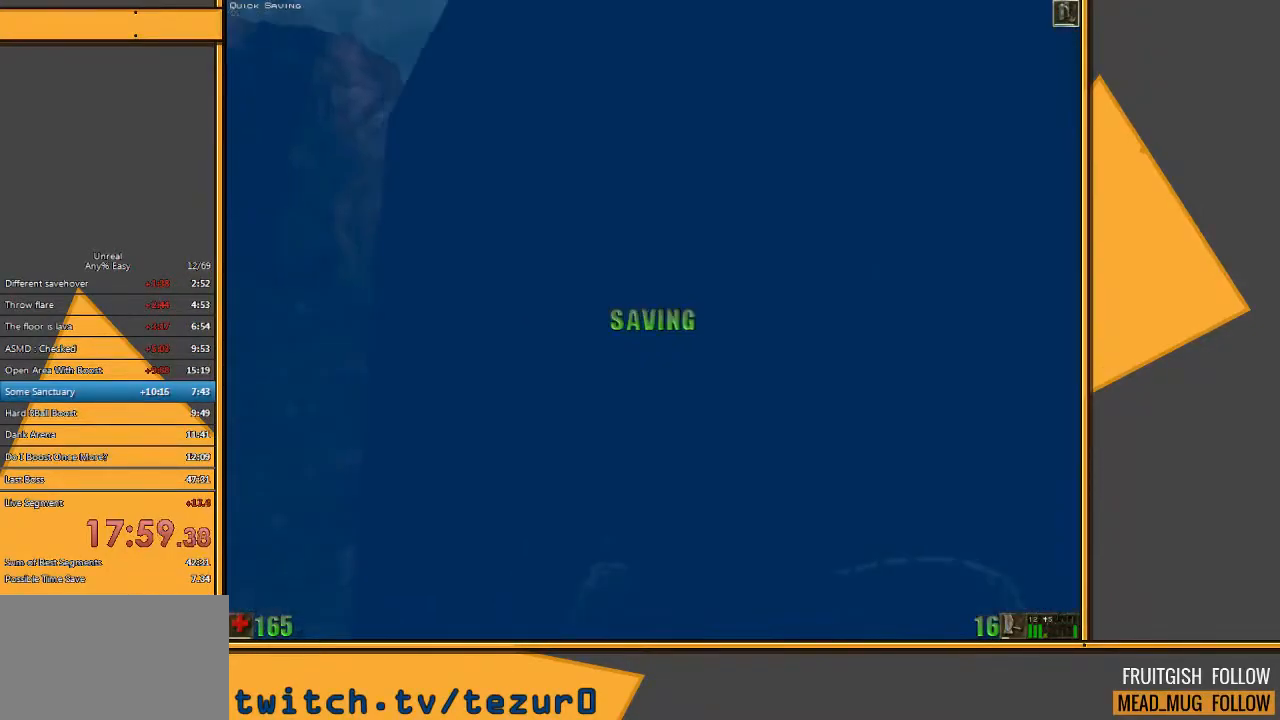
{"keys": ["space"], "mouse": [], "events": [[100, "e", "down"], [150, "q", "down"], [250, "e", "up"], [317, "q", "up"]]}
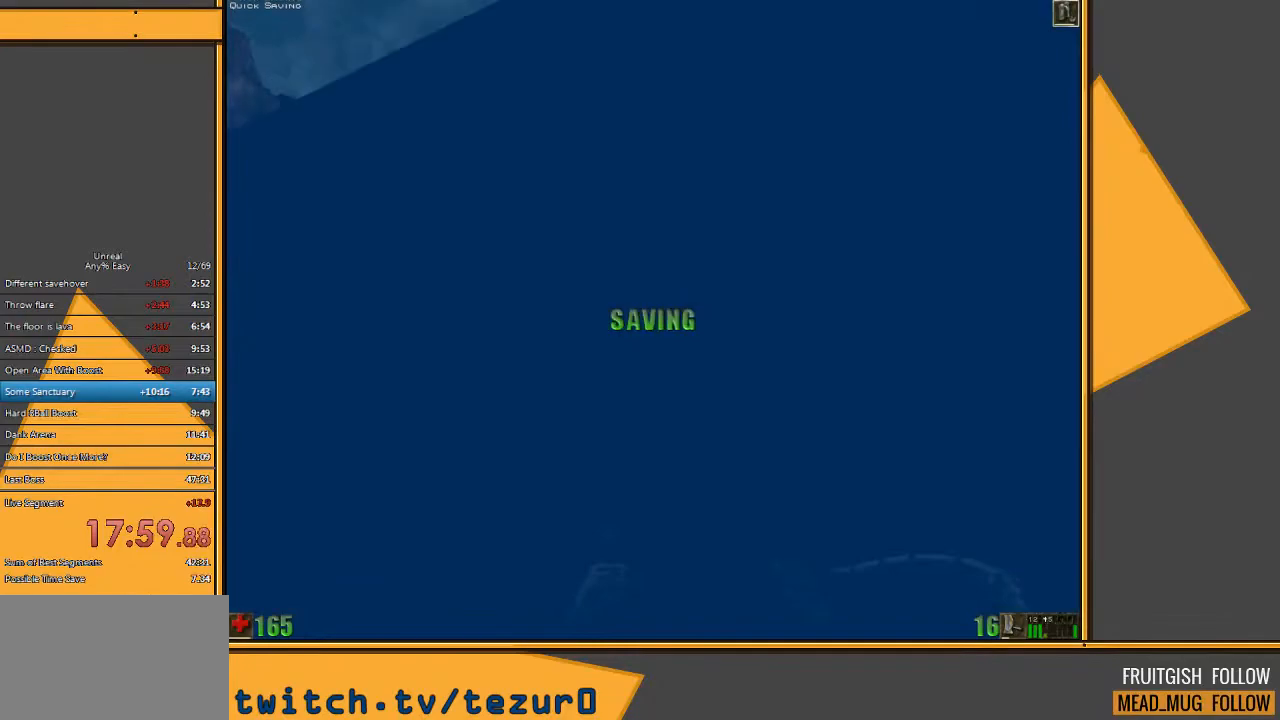
{"keys": ["space"], "mouse": [], "events": [[117, "e", "down"], [183, "q", "down"], [283, "e", "up"], [350, "q", "up"]]}
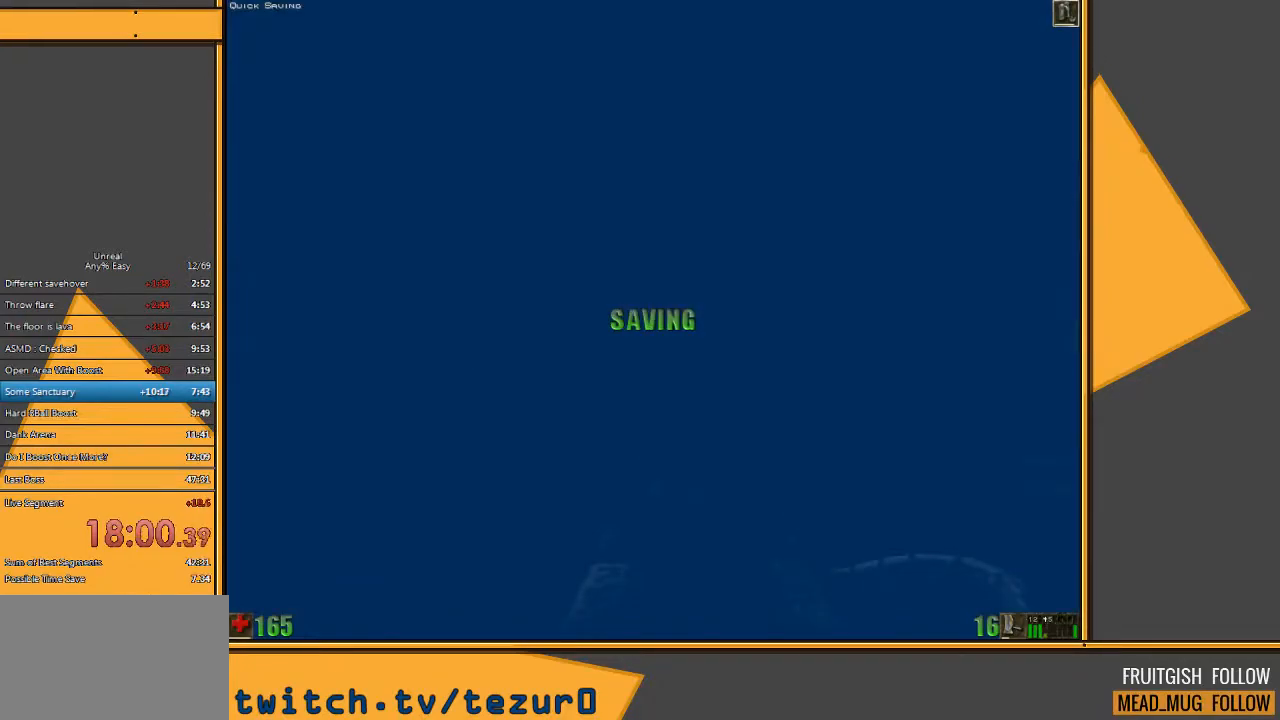
{"keys": ["space", "w"], "mouse": [], "events": [[200, "e", "down"], [233, "w", "down"], [300, "q", "down"], [367, "e", "up"], [467, "q", "up"]]}
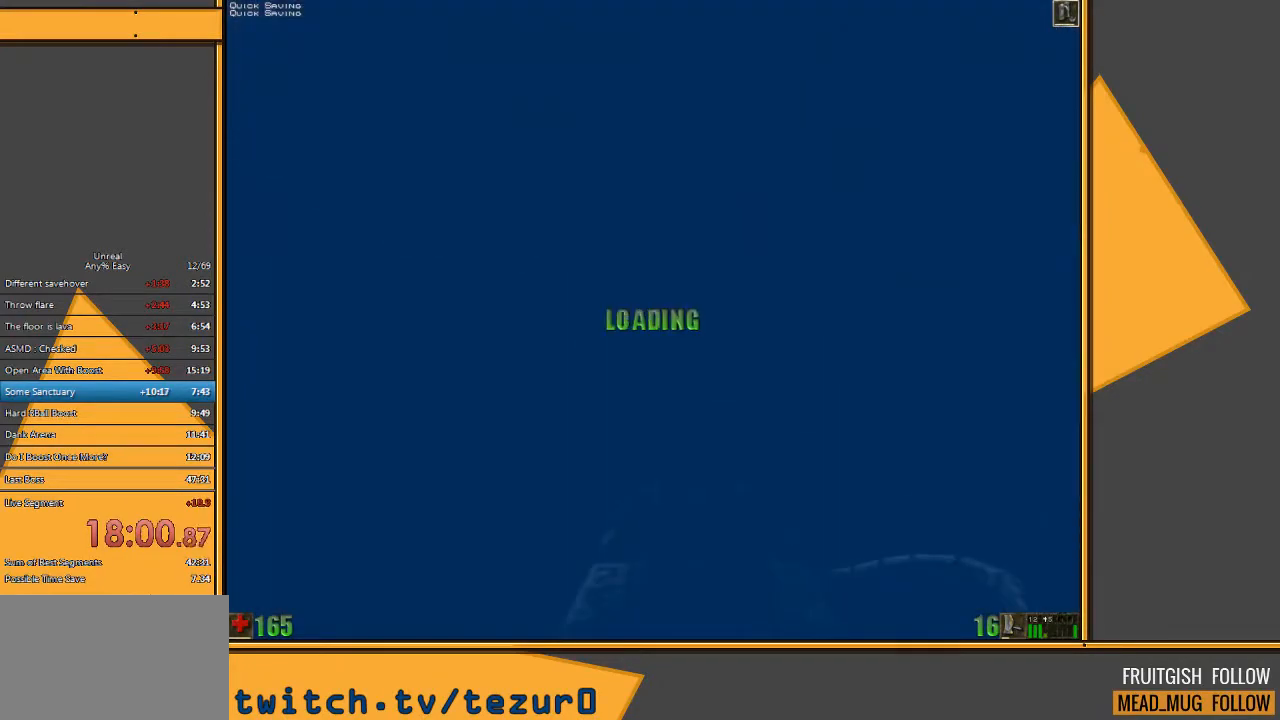
{"keys": ["q", "space", "w"], "mouse": [], "events": [[267, "e", "down"], [333, "q", "down"], [450, "e", "up"]]}
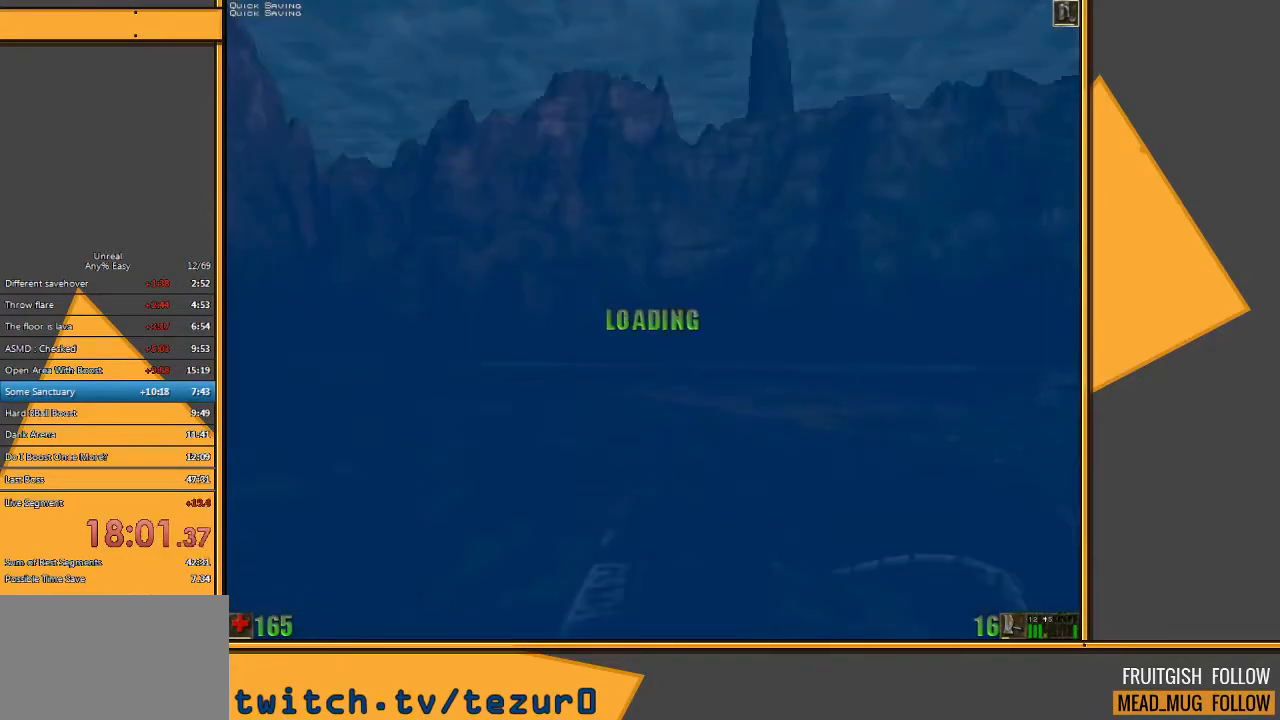
{"keys": ["space", "w"], "mouse": [], "events": [[17, "q", "up"]]}
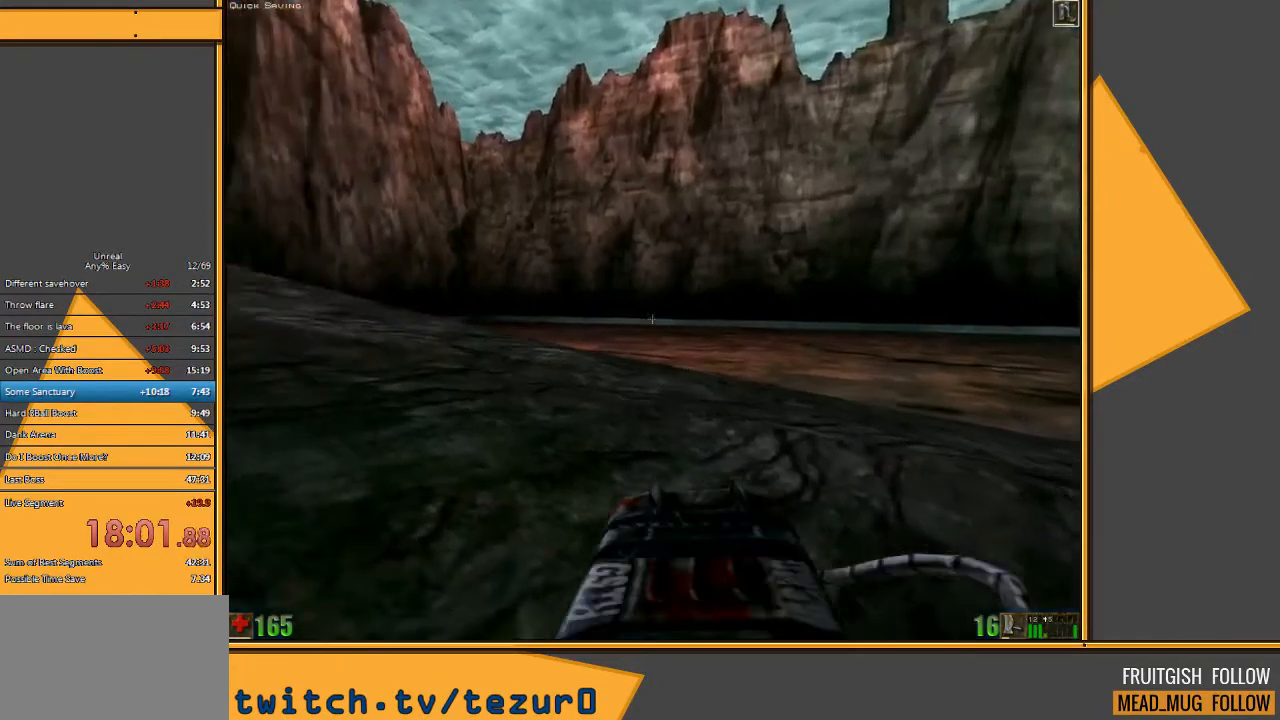
{"keys": ["w"], "mouse": [], "events": [[117, "d", "down"], [117, "space", "up"], [317, "d", "up"], [433, "a", "down"], [500, "a", "up"]]}
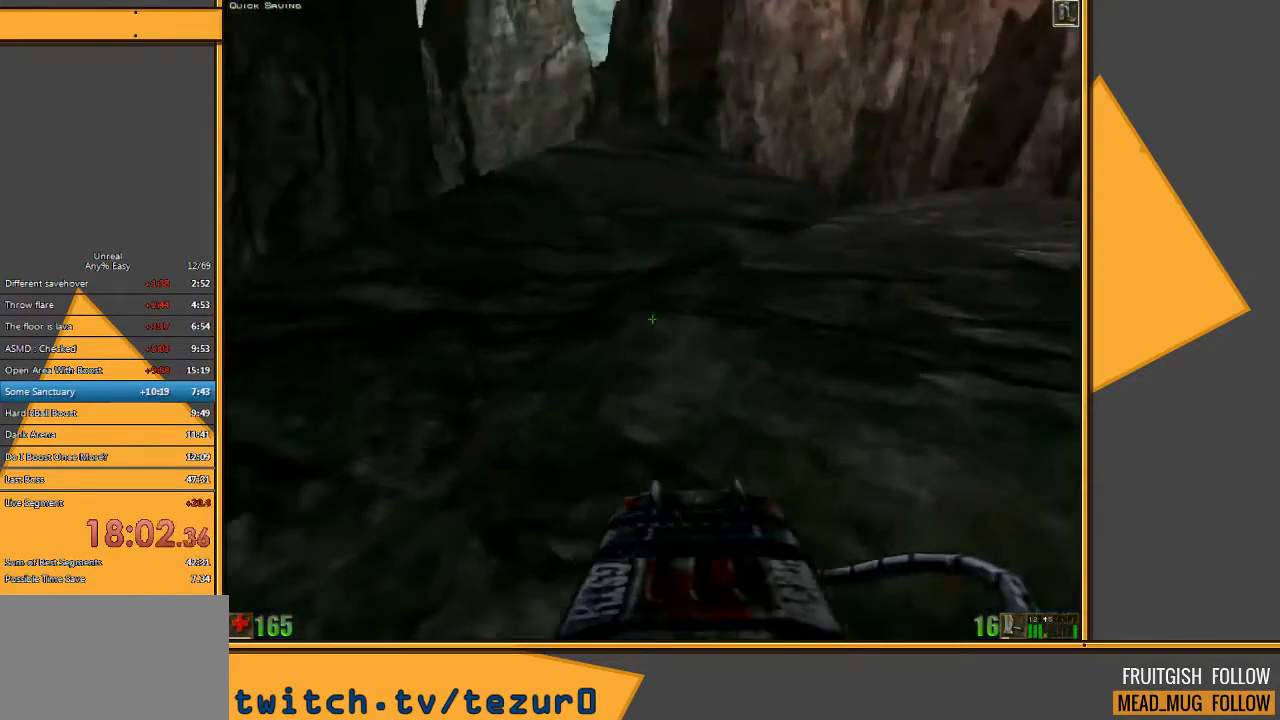
{"keys": ["w"], "mouse": [], "events": []}
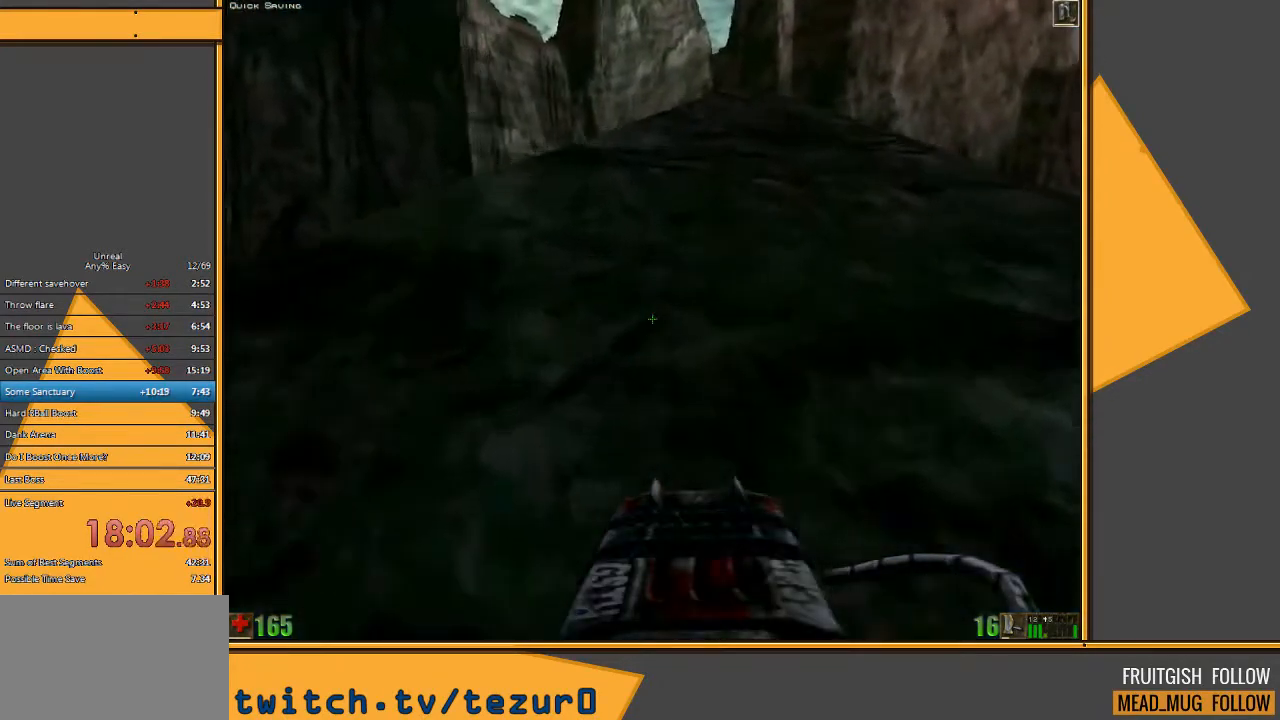
{"keys": ["w"], "mouse": [], "events": [[267, "d", "down"], [383, "d", "up"]]}
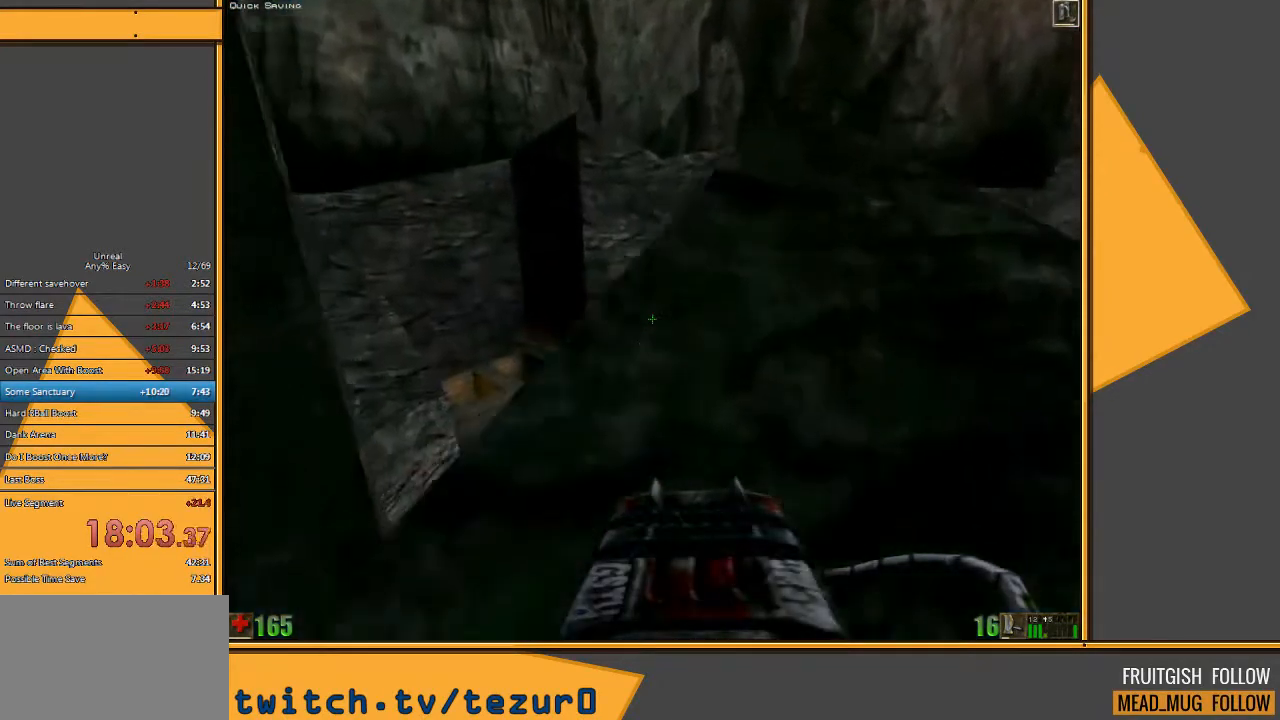
{"keys": [], "mouse": [], "events": [[17, "w", "up"], [383, "d", "down"], [417, "w", "down"], [450, "w", "up"], [500, "d", "up"]]}
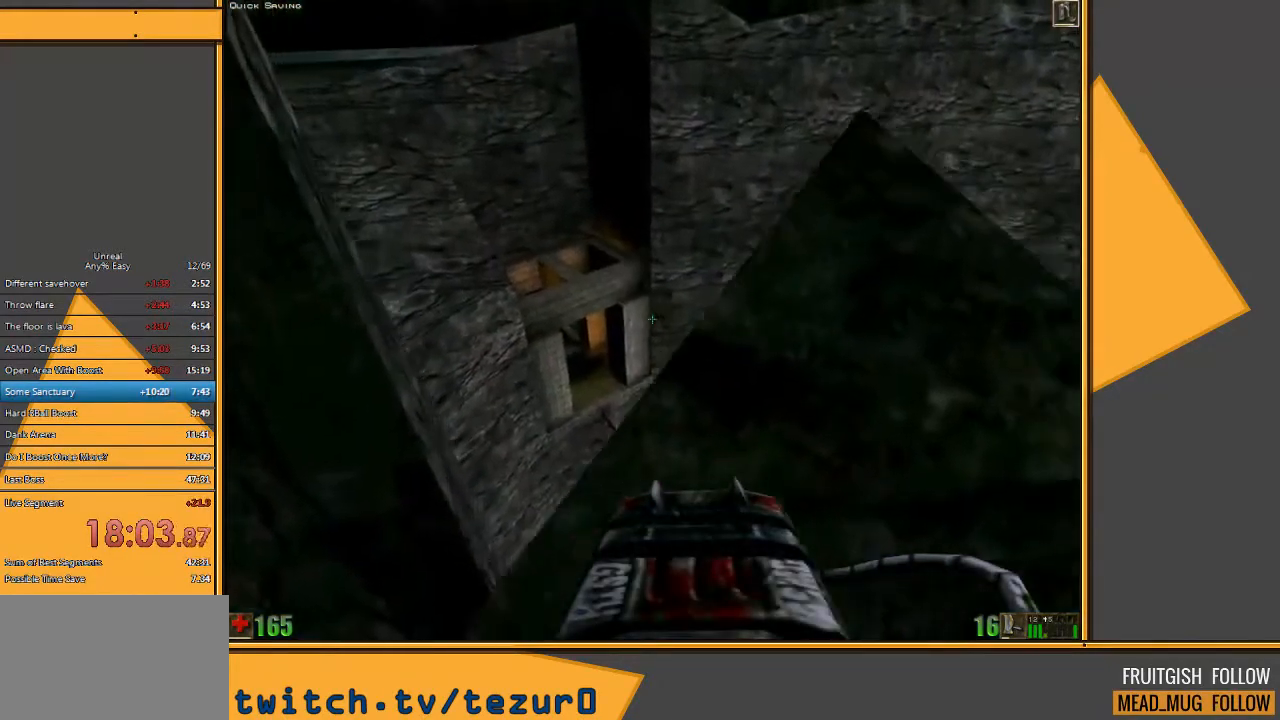
{"keys": [], "mouse": [], "events": [[333, "d", "down"], [333, "w", "down"], [433, "d", "up"], [467, "w", "up"]]}
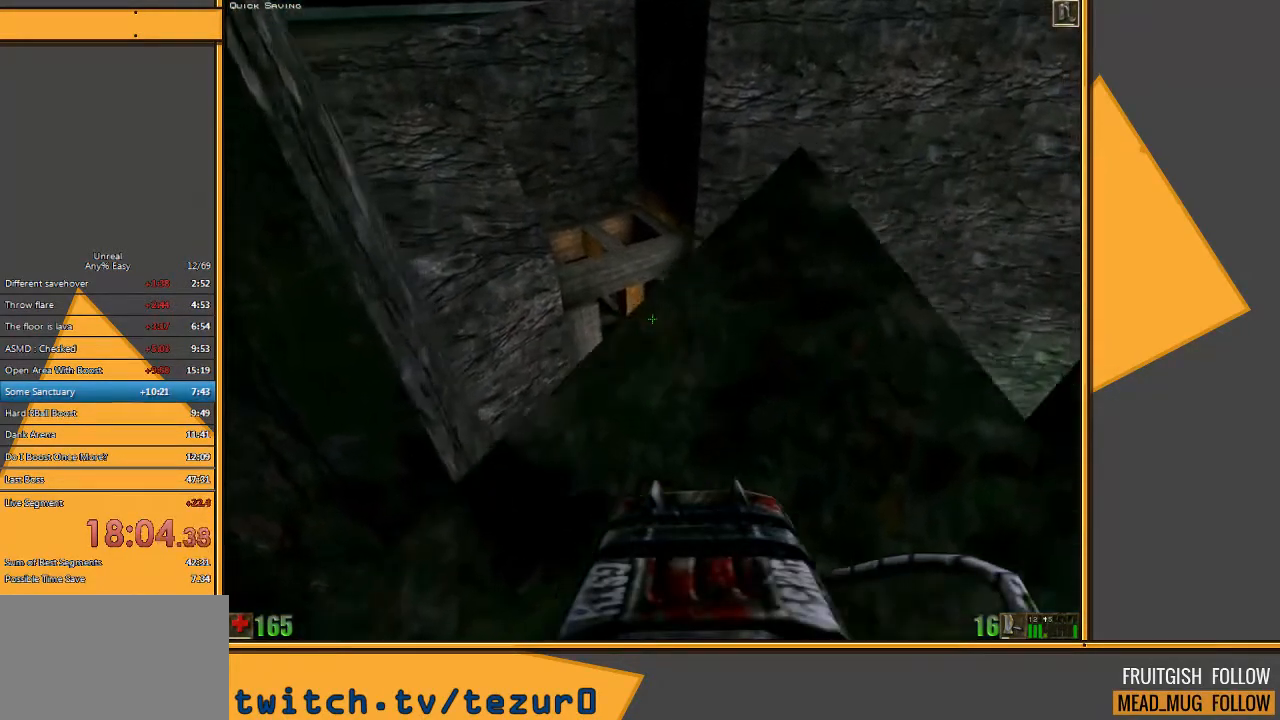
{"keys": [], "mouse": [], "events": []}
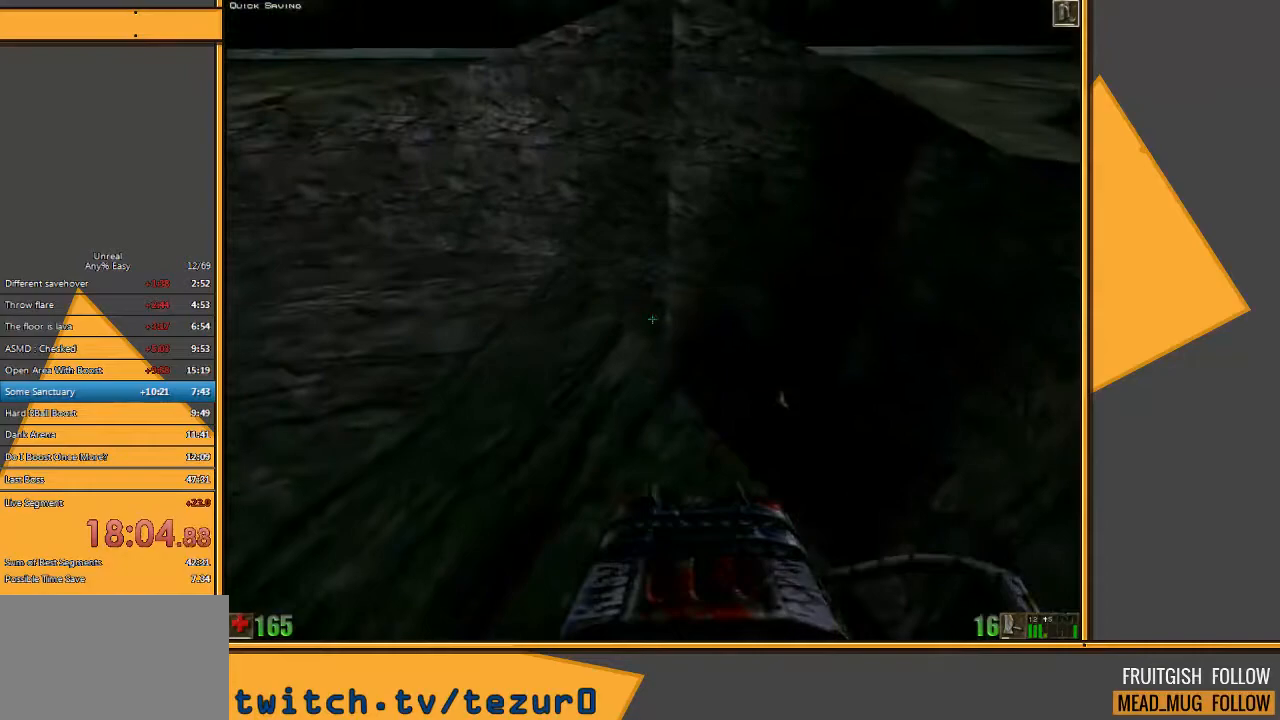
{"keys": [], "mouse": [], "events": [[83, "a", "down"], [83, "w", "down"], [183, "a", "up"], [217, "w", "up"]]}
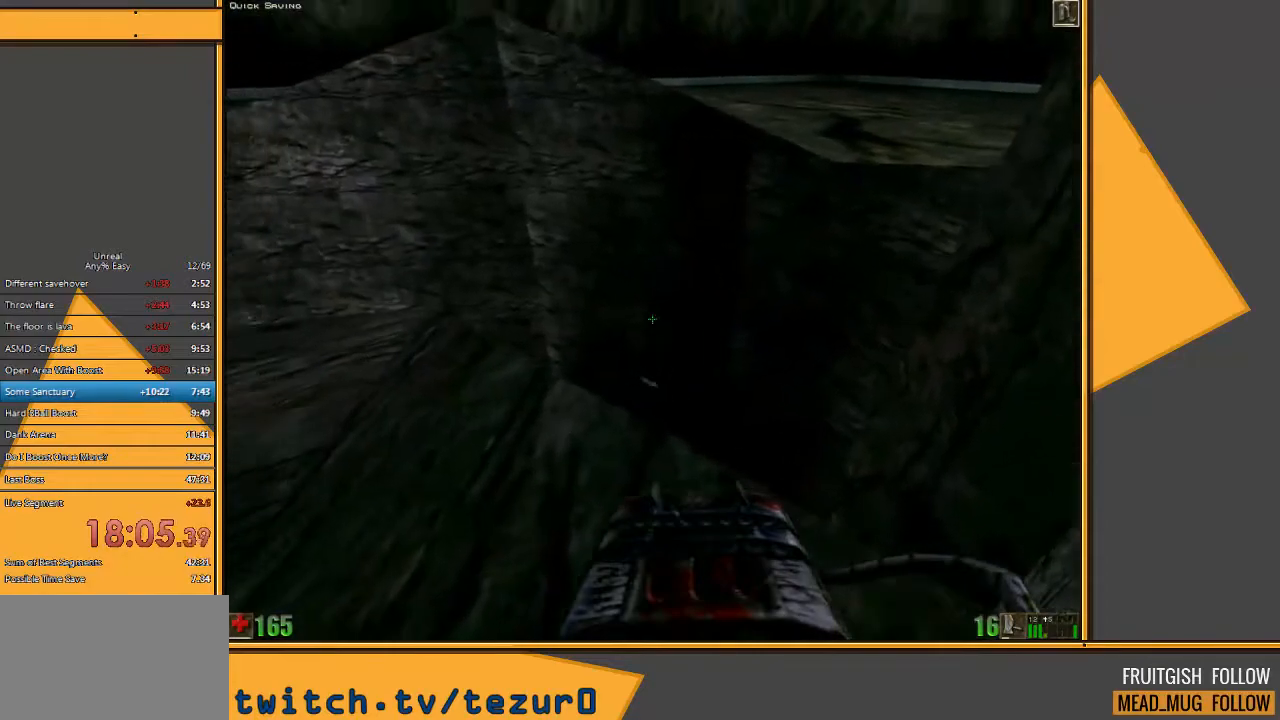
{"keys": [], "mouse": [], "events": []}
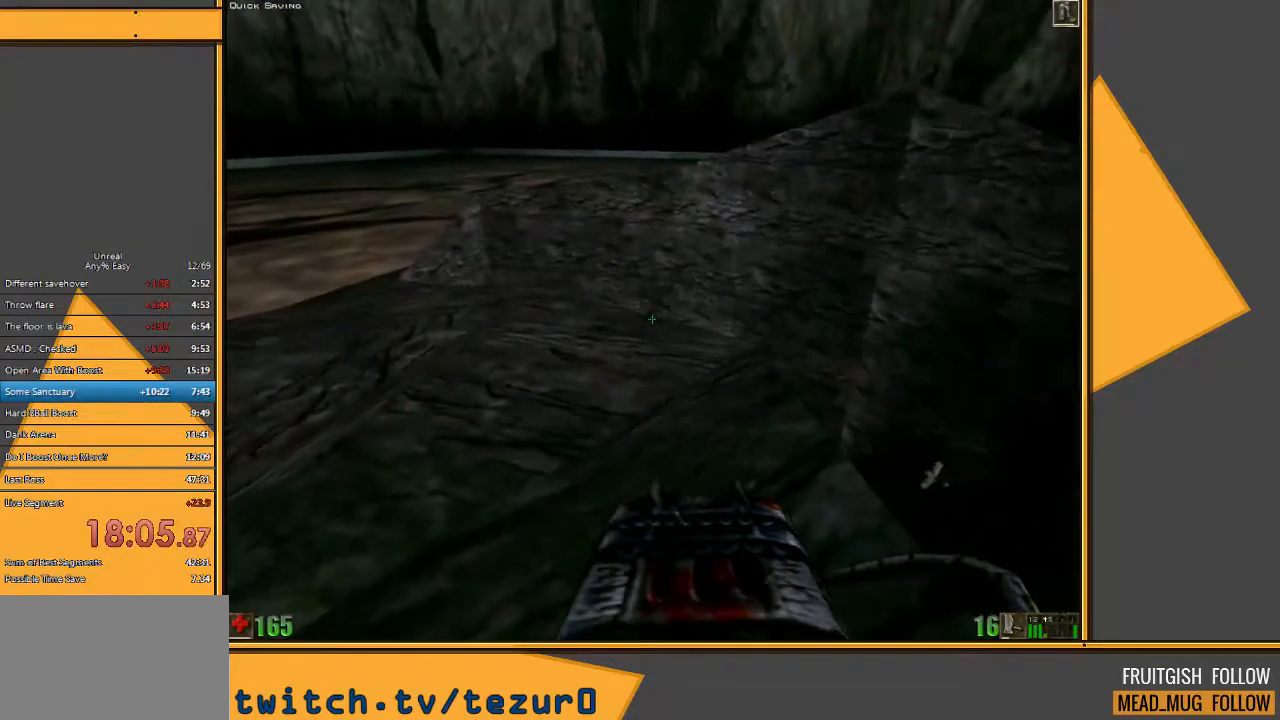
{"keys": [], "mouse": [], "events": []}
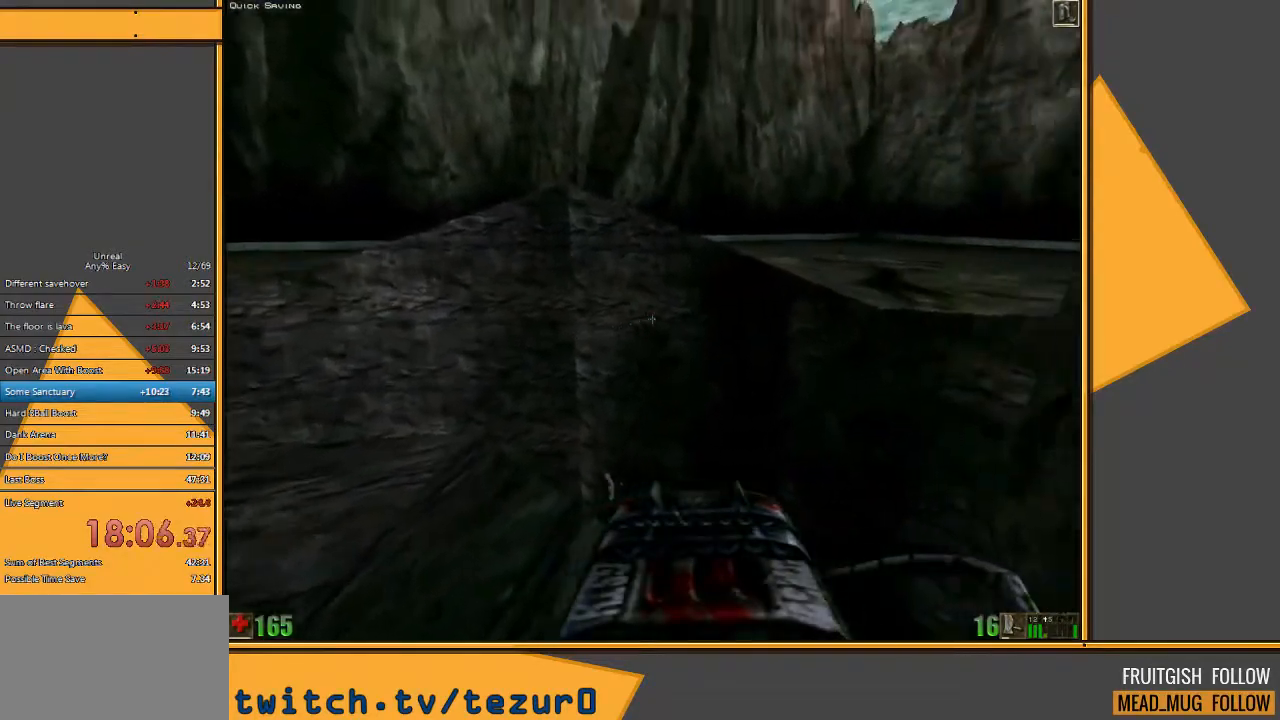
{"keys": [], "mouse": [], "events": []}
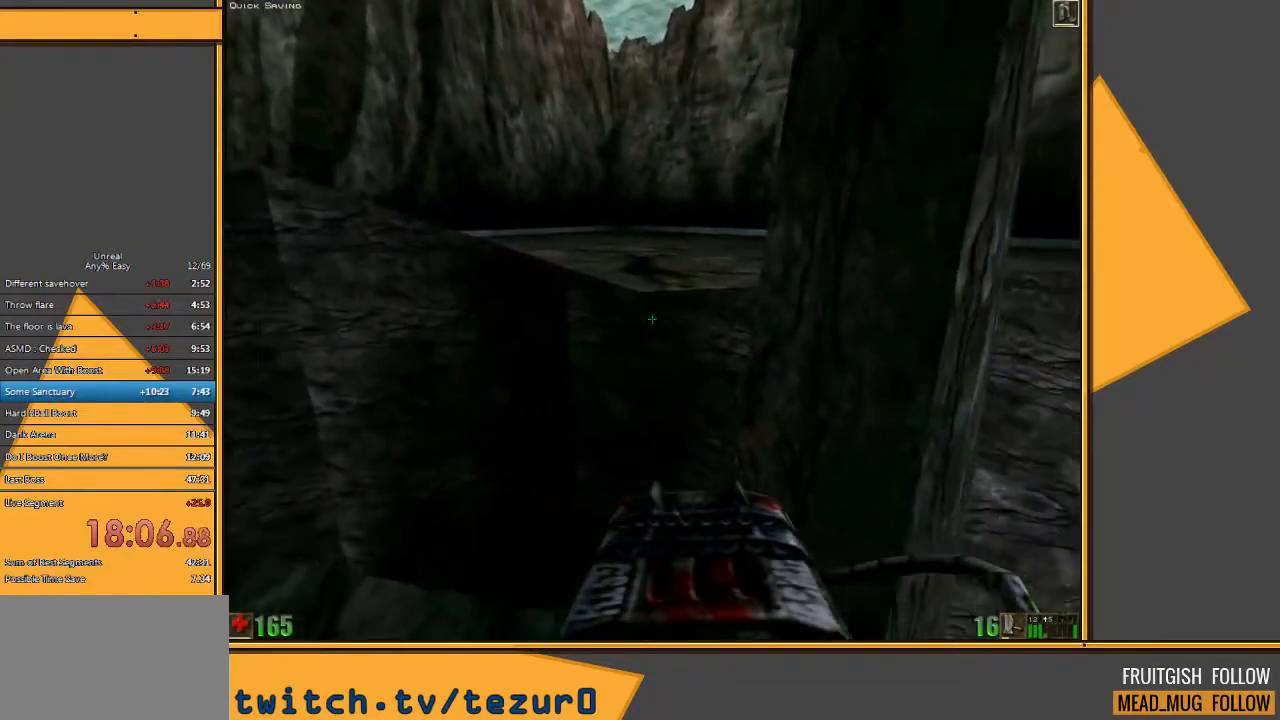
{"keys": [], "mouse": [], "events": []}
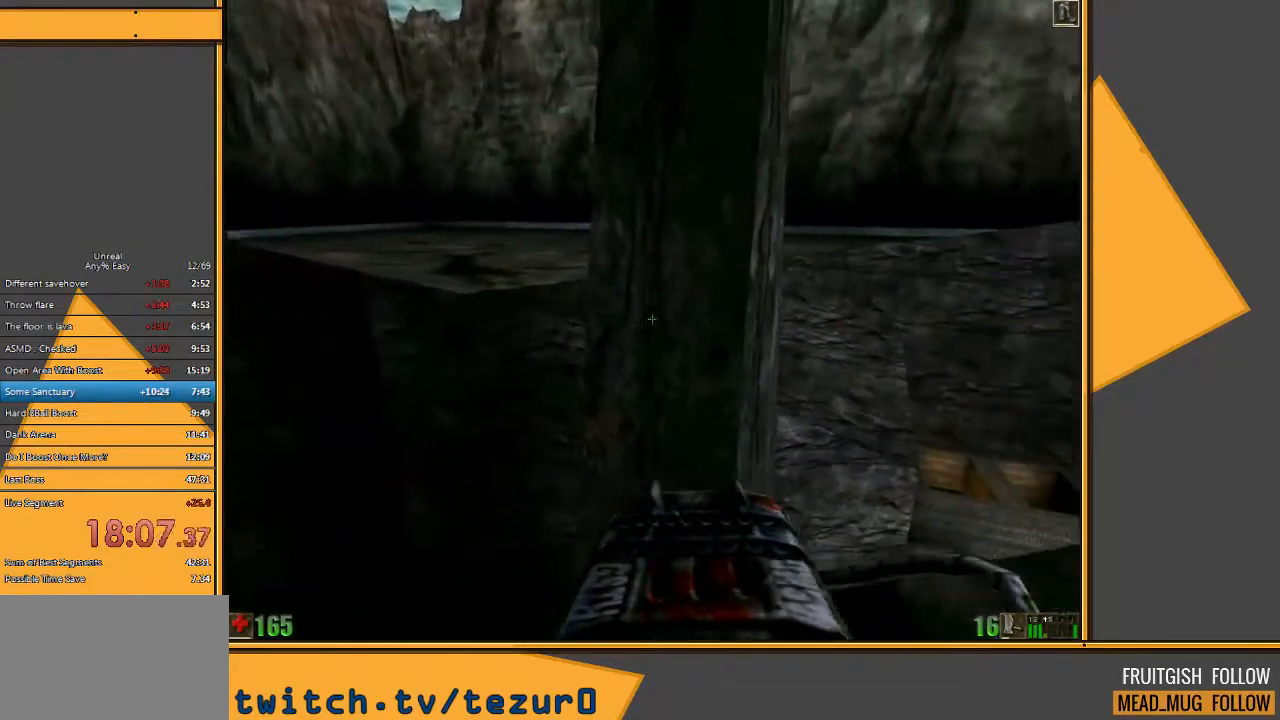
{"keys": [], "mouse": [], "events": []}
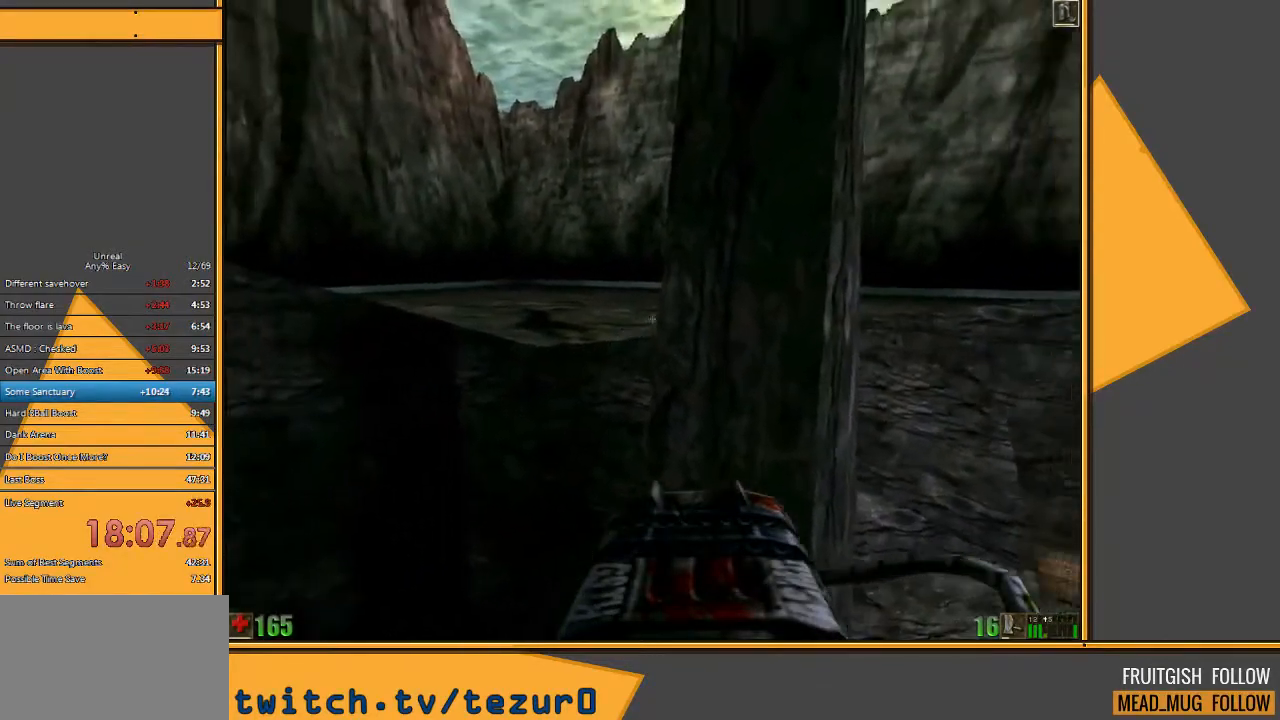
{"keys": [], "mouse": [], "events": []}
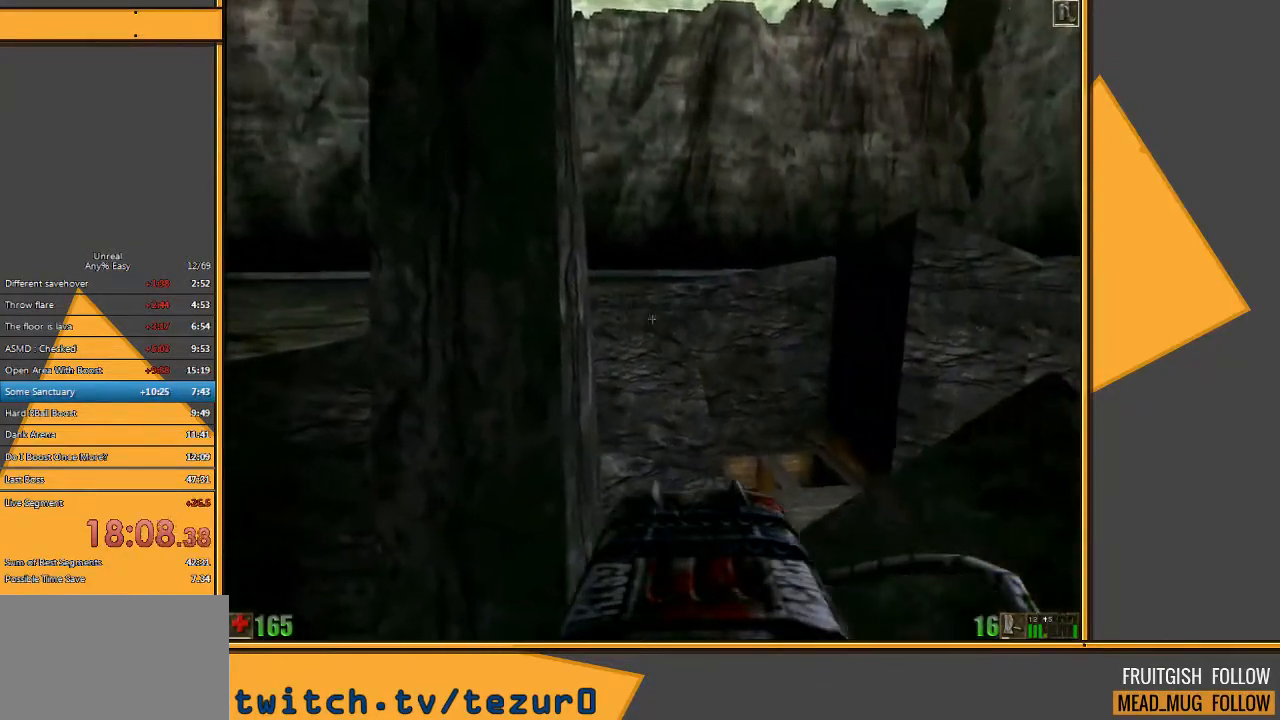
{"keys": [], "mouse": [], "events": []}
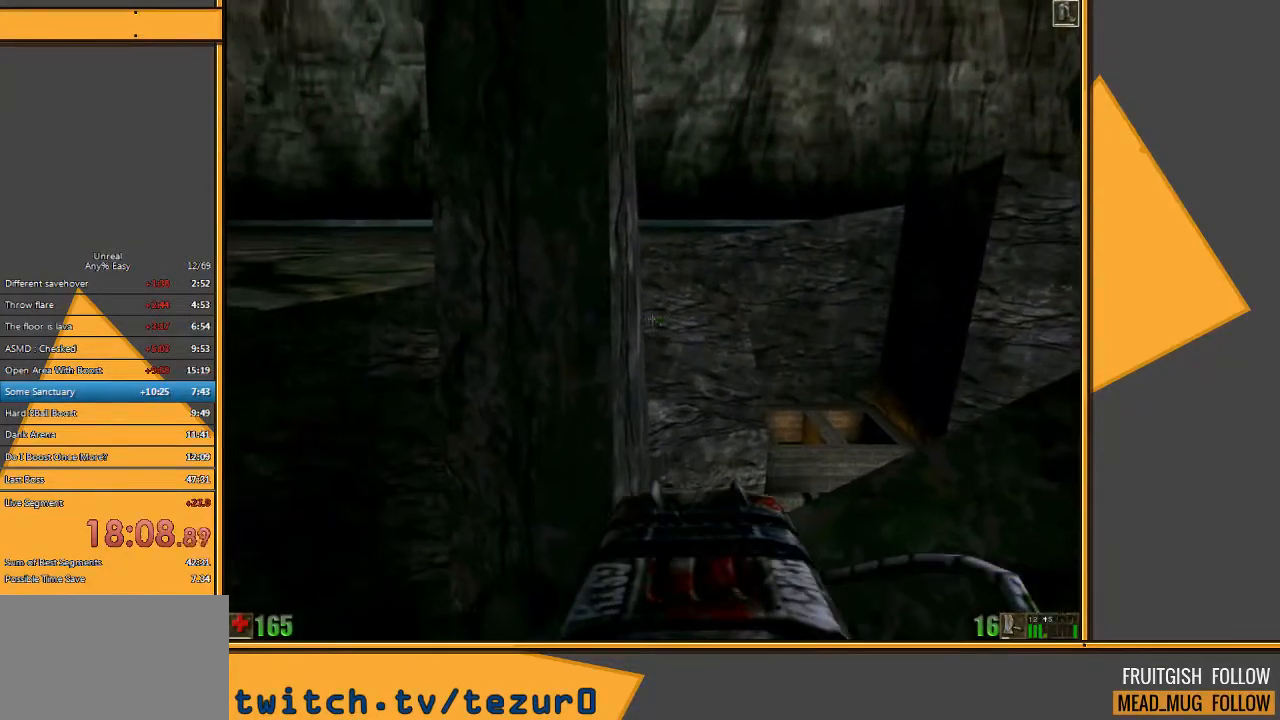
{"keys": [], "mouse": [], "events": []}
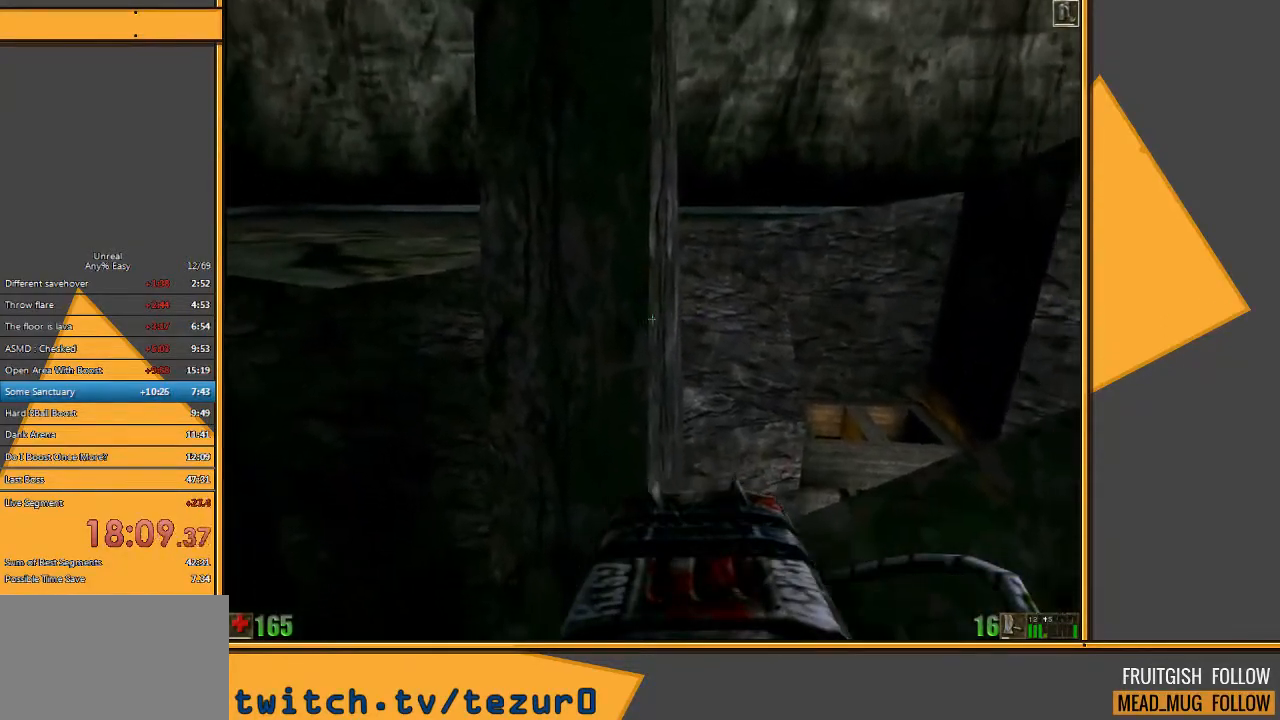
{"keys": [], "mouse": [], "events": [[283, "d", "down"], [417, "d", "up"]]}
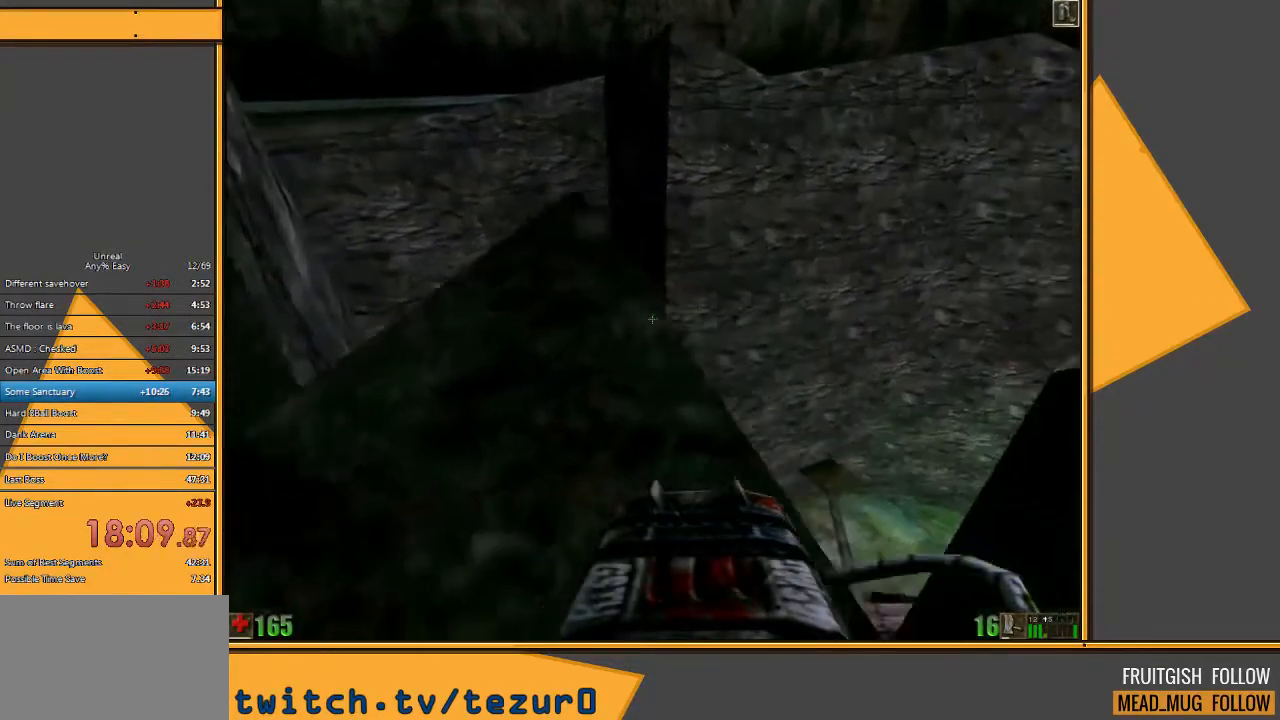
{"keys": [], "mouse": [], "events": []}
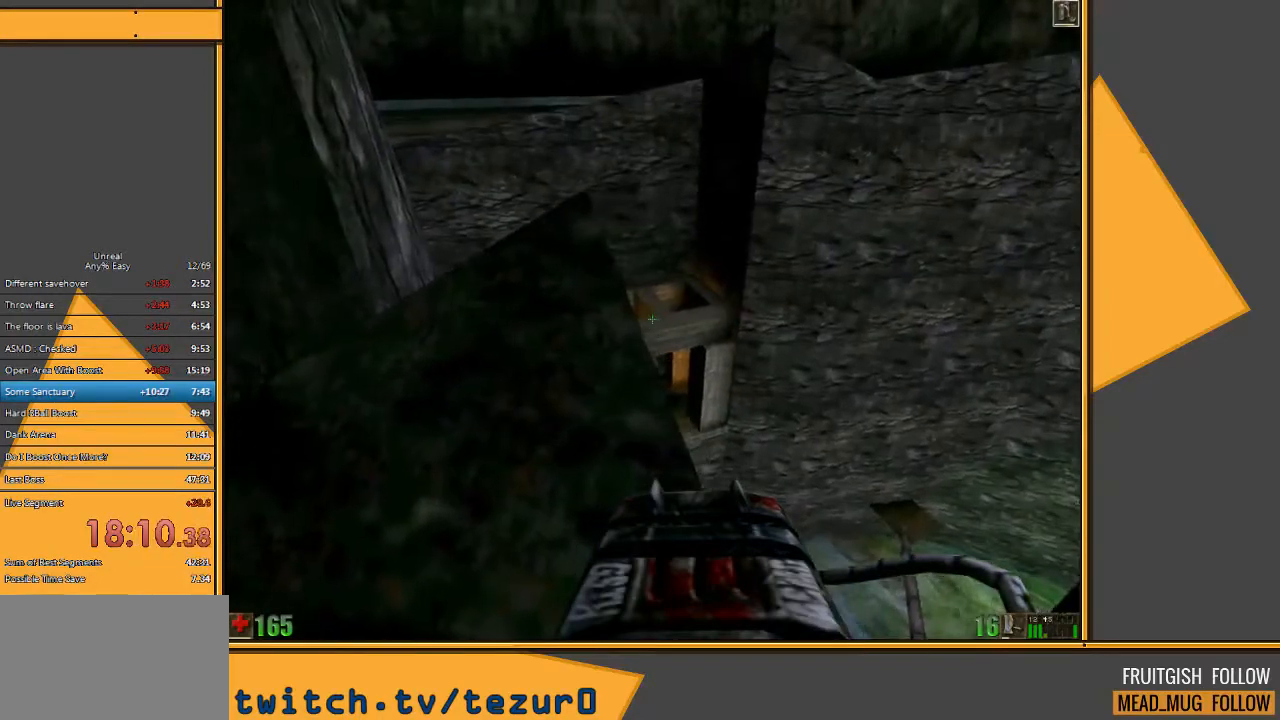
{"keys": [], "mouse": [], "events": [[367, "a", "down"], [400, "w", "down"], [433, "a", "up"], [433, "w", "up"]]}
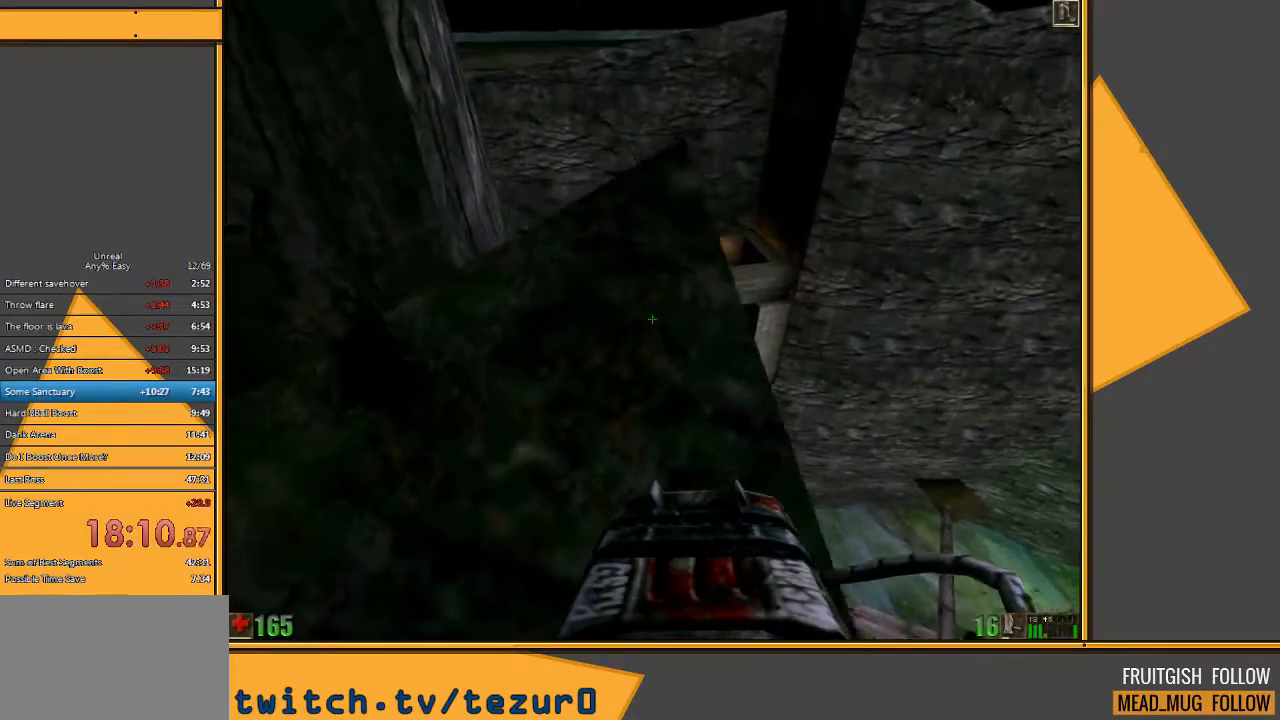
{"keys": [], "mouse": [], "events": [[133, "w", "down"], [250, "w", "up"]]}
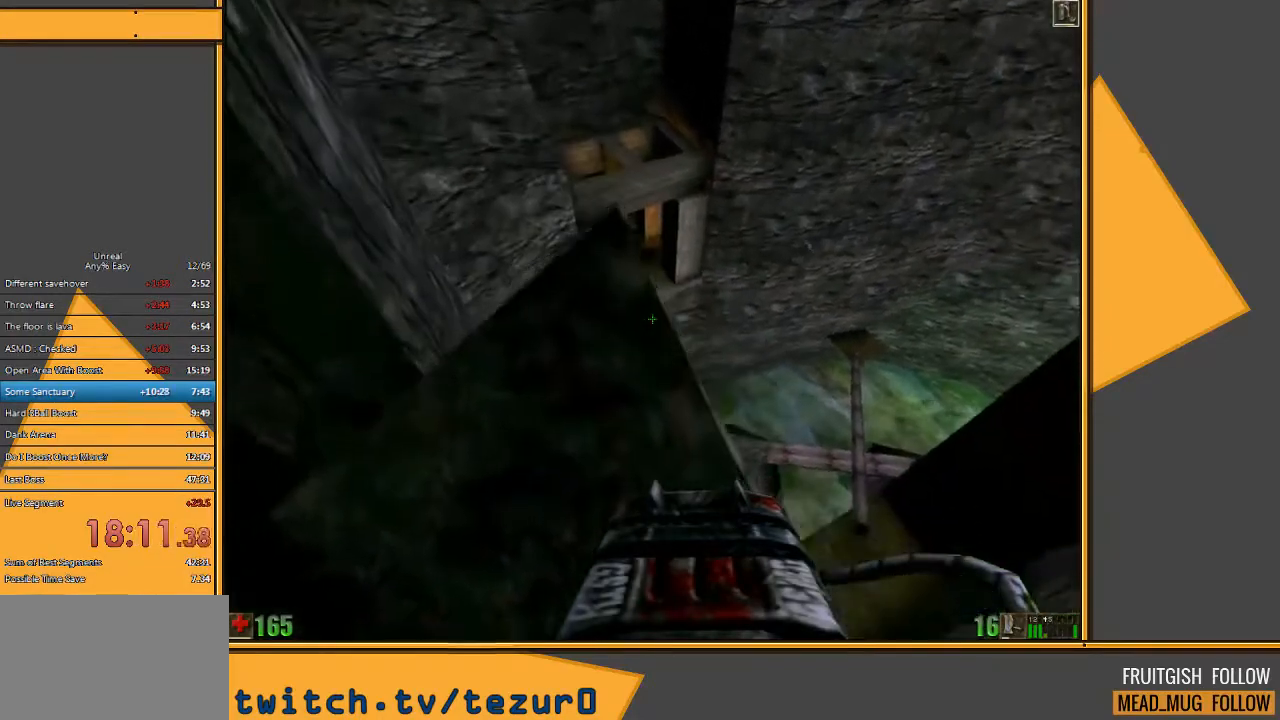
{"keys": [], "mouse": [], "events": [[17, "w", "down"], [83, "w", "up"]]}